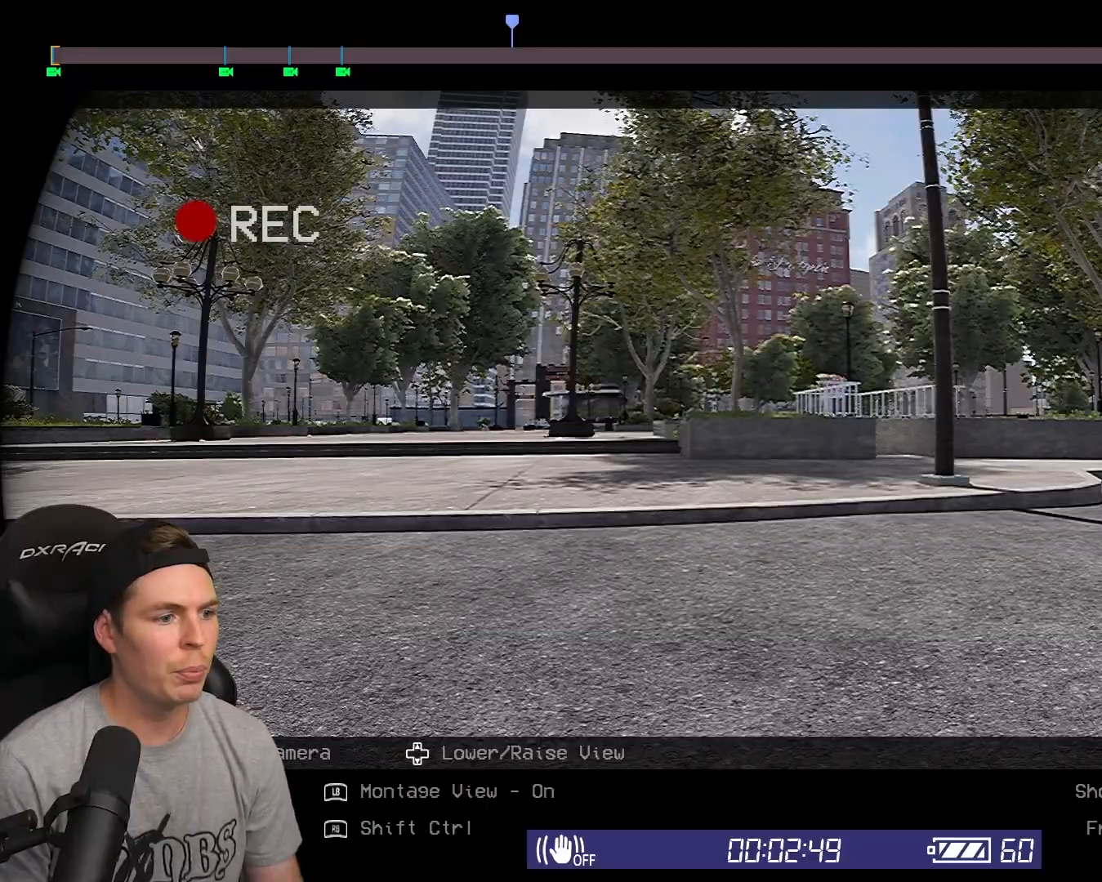
Gameplay with a controller (Xbox layout); each line is a JSON object with the inputs held at the frame after it. "events" lists button and stick changes between this image and that frame as [ms after this image, input, new state], when the widget could be followed in between.
{"buttons": [], "left_stick": "left", "right_stick": "center", "events": [[150, "left_stick", "left"]]}
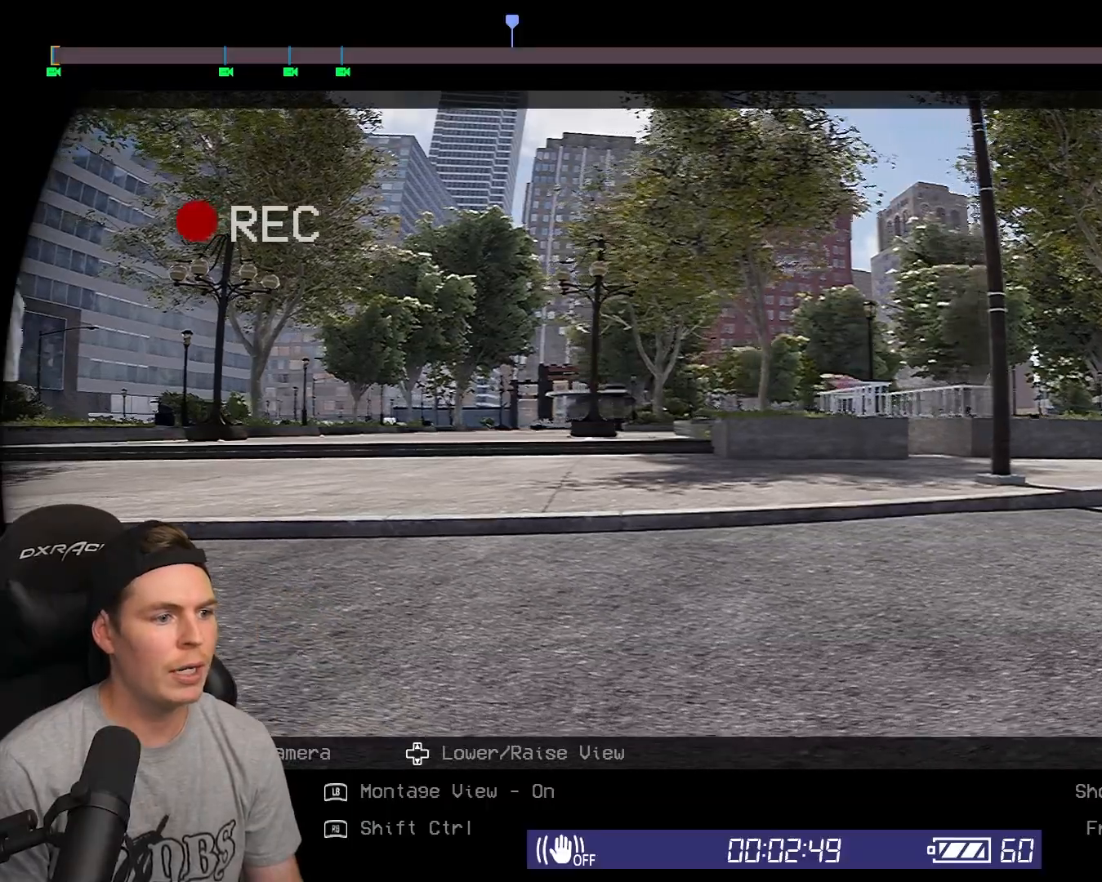
{"buttons": [], "left_stick": "left", "right_stick": "right", "events": [[117, "right_stick", "right"]]}
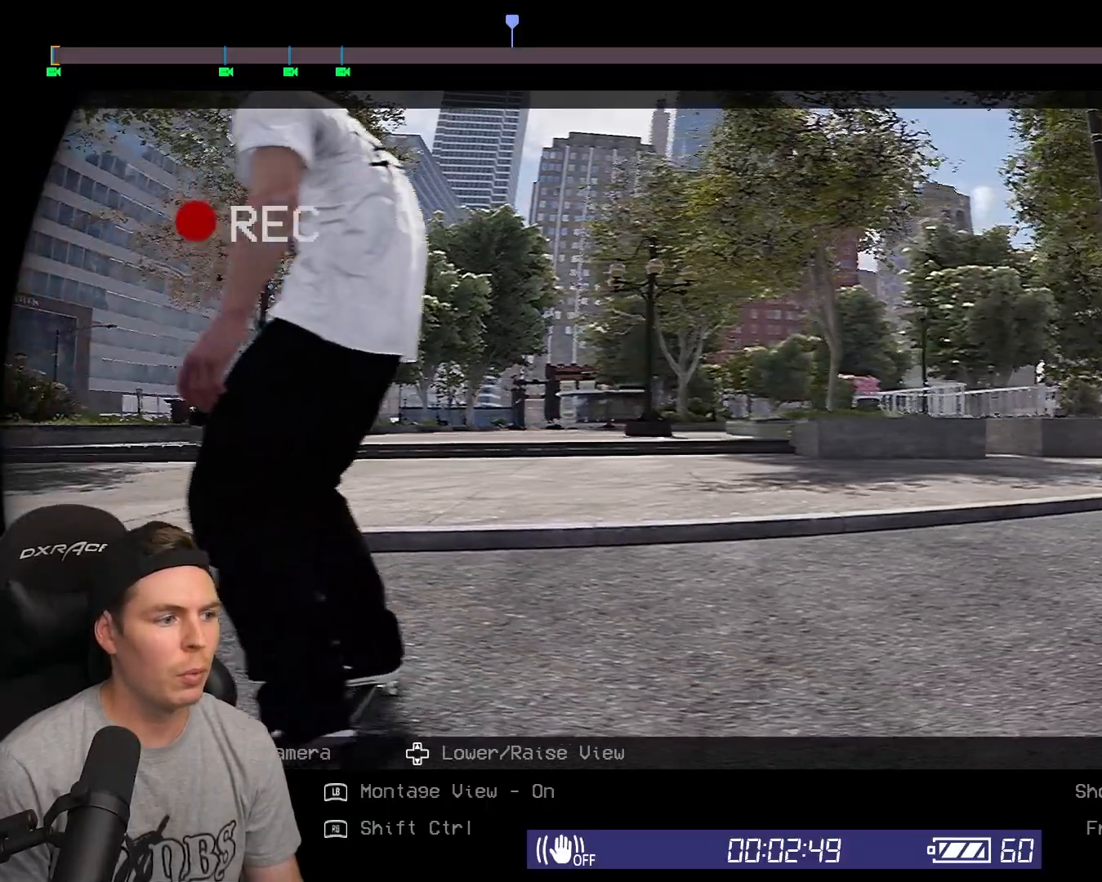
{"buttons": [], "left_stick": "left", "right_stick": "right", "events": []}
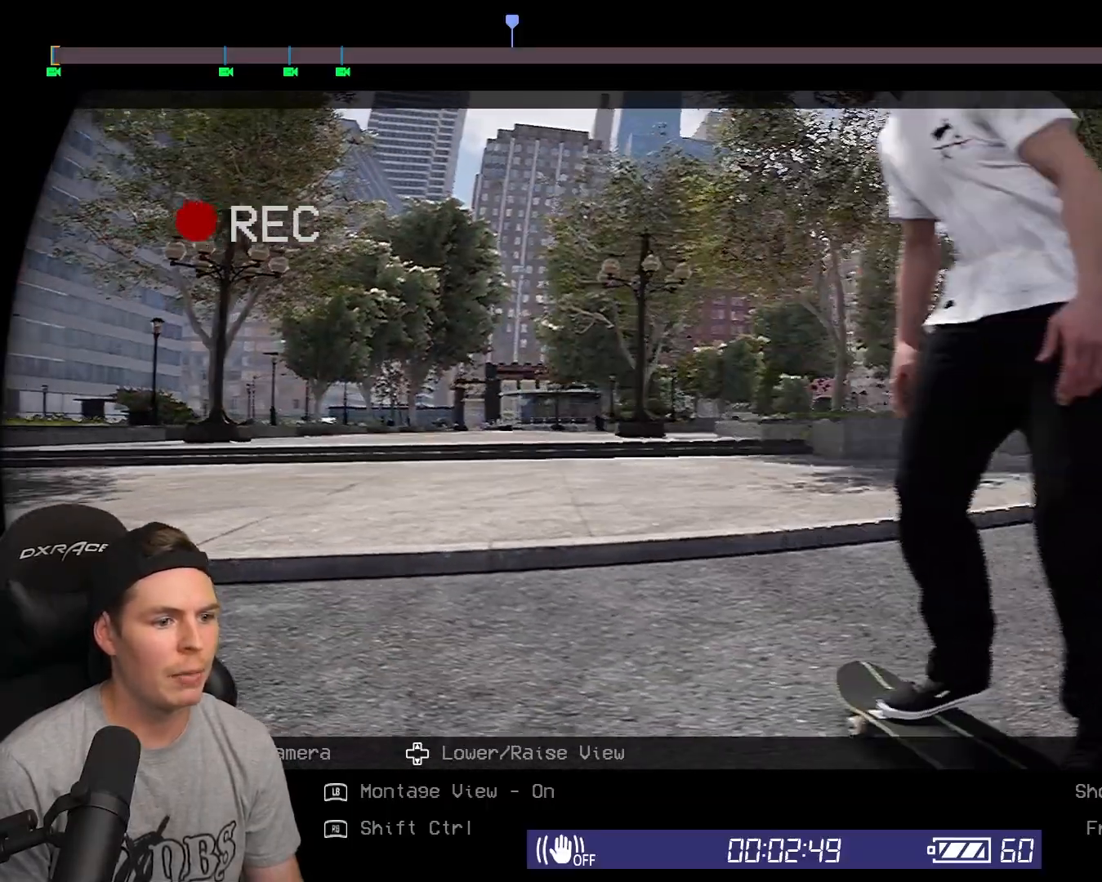
{"buttons": [], "left_stick": "center", "right_stick": "right", "events": [[183, "left_stick", "center"]]}